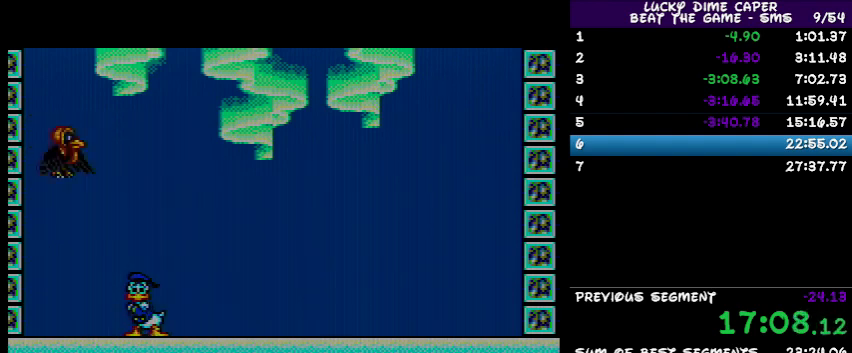
Gameplay with a controller; each line is a JSON object with the inputs held at the frame after it. "events" lists button and stick changes between this image and that frame as [ms after this image, input, new state], when the widget could be followed in between. Not read: L3 R3 other_buttons.
{"buttons": [], "events": [[133, "DPAD_LEFT", "down"], [267, "DPAD_LEFT", "up"]]}
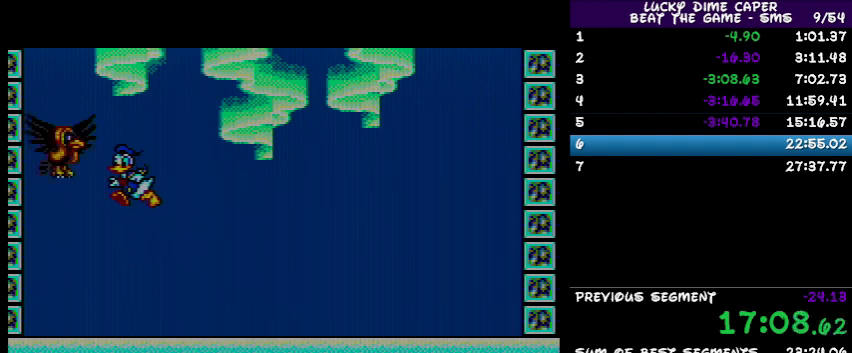
{"buttons": [], "events": []}
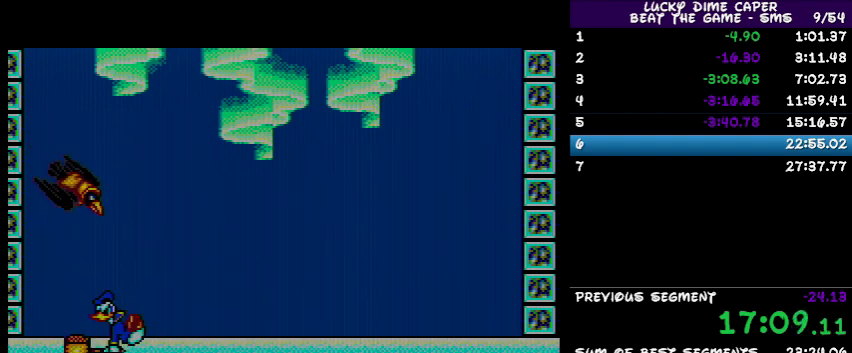
{"buttons": [], "events": []}
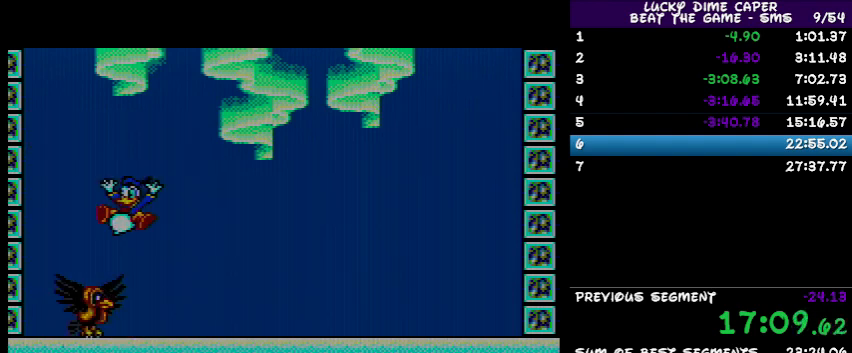
{"buttons": ["DPAD_RIGHT"]}
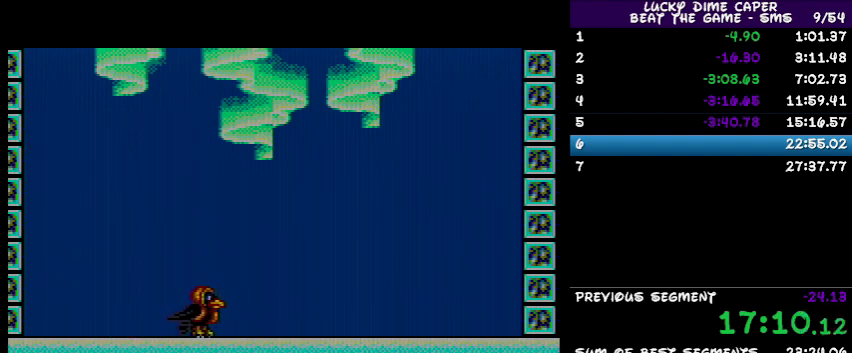
{"buttons": ["DPAD_RIGHT"], "events": [[67, "DPAD_RIGHT", "up"], [67, "DPAD_UP", "down"], [167, "DPAD_RIGHT", "down"], [167, "DPAD_UP", "up"], [367, "DPAD_RIGHT", "up"], [367, "DPAD_UP", "down"], [467, "DPAD_RIGHT", "down"], [467, "DPAD_UP", "up"]]}
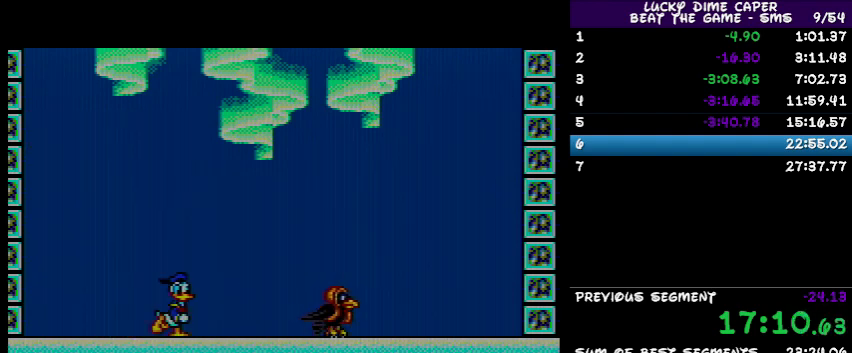
{"buttons": [], "events": [[33, "DPAD_RIGHT", "up"], [67, "DPAD_RIGHT", "down"], [100, "DPAD_RIGHT", "up"]]}
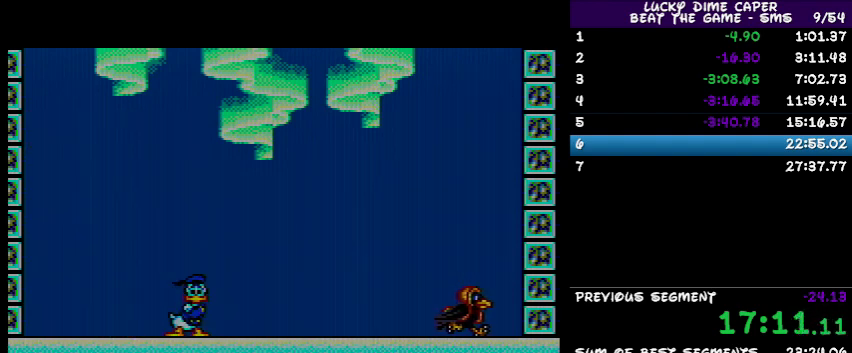
{"buttons": [], "events": []}
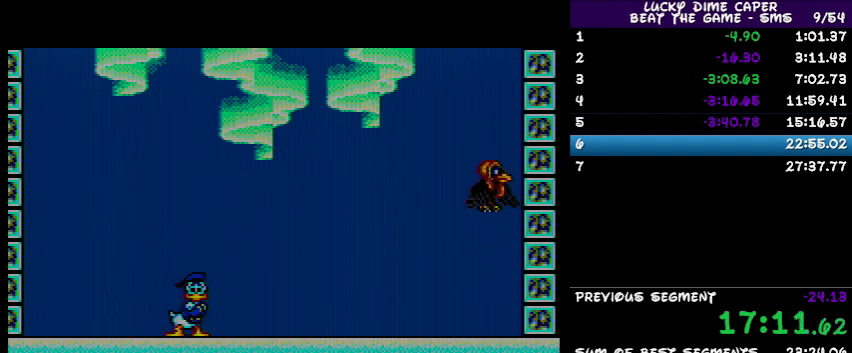
{"buttons": [], "events": []}
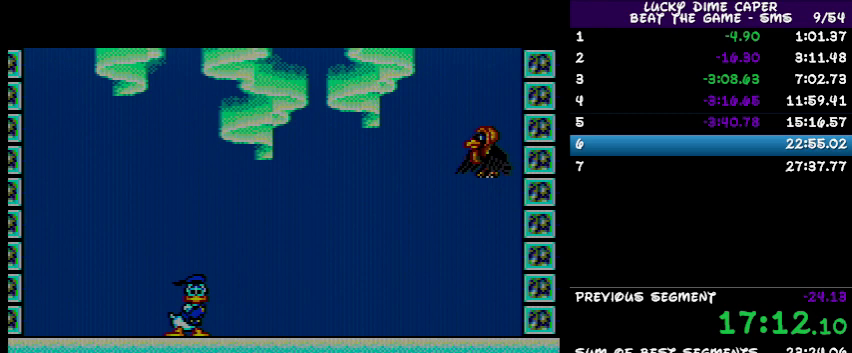
{"buttons": [], "events": []}
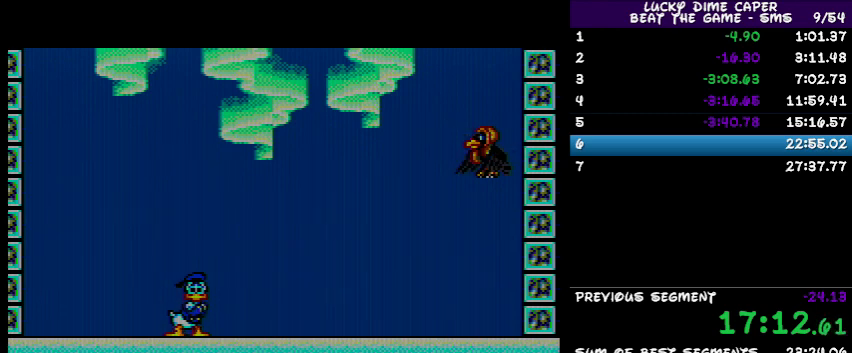
{"buttons": [], "events": [[133, "DPAD_RIGHT", "down"], [467, "DPAD_RIGHT", "up"]]}
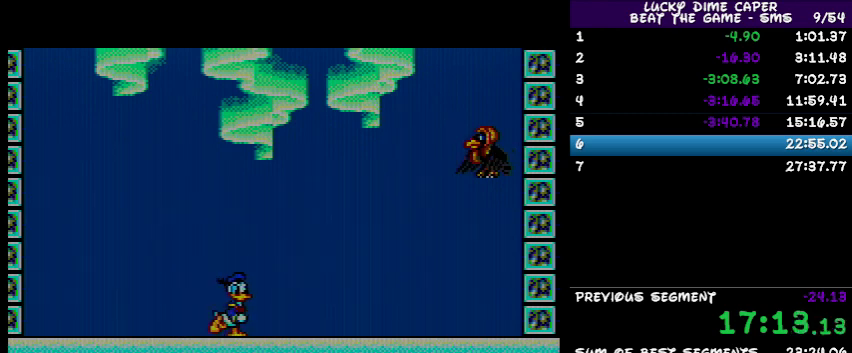
{"buttons": ["DPAD_RIGHT"], "events": [[167, "DPAD_RIGHT", "down"], [367, "DPAD_RIGHT", "up"], [433, "DPAD_RIGHT", "down"]]}
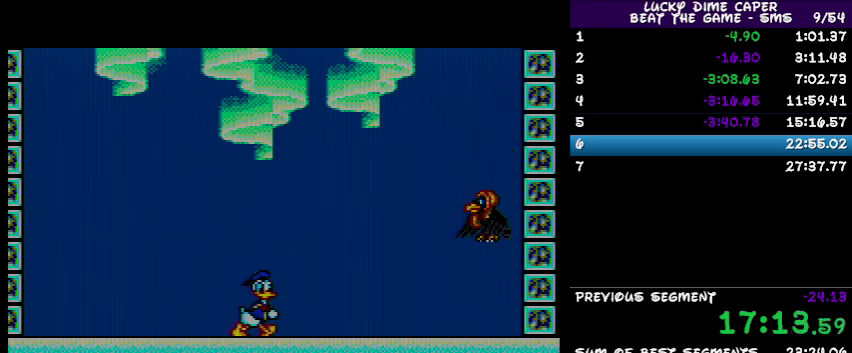
{"buttons": ["DPAD_RIGHT"], "events": []}
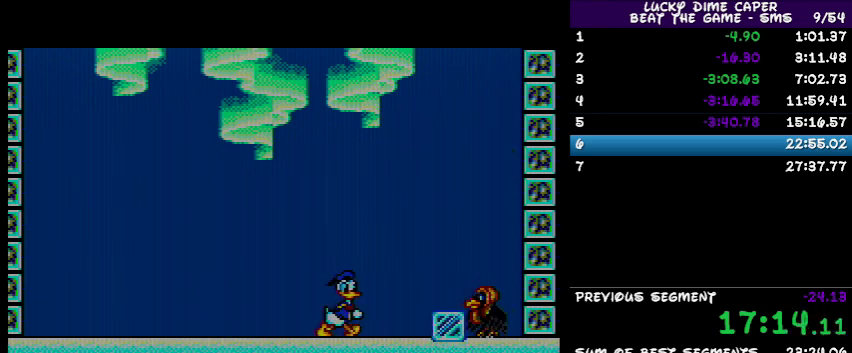
{"buttons": ["DPAD_RIGHT"], "events": []}
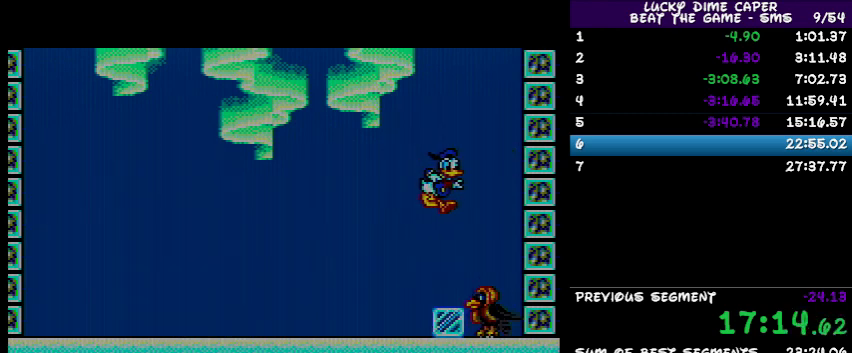
{"buttons": ["DPAD_LEFT"], "events": [[67, "DPAD_RIGHT", "up"], [133, "DPAD_LEFT", "down"]]}
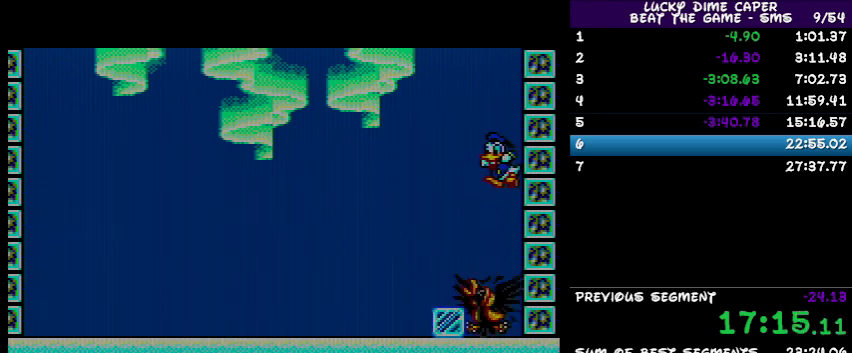
{"buttons": ["DPAD_LEFT"], "events": []}
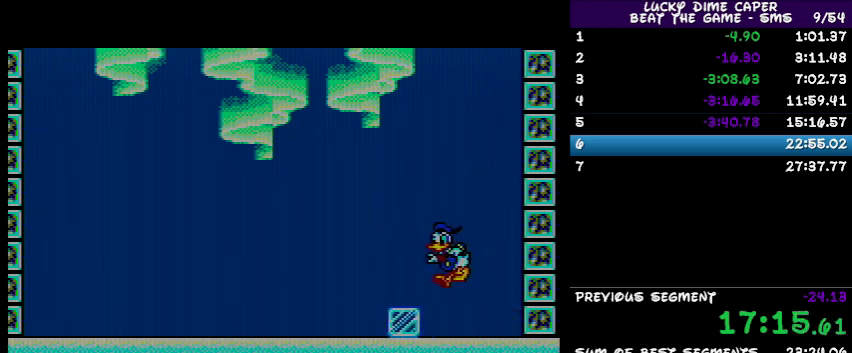
{"buttons": ["DPAD_LEFT"], "events": [[133, "DPAD_LEFT", "up"], [300, "DPAD_LEFT", "down"], [333, "DPAD_LEFT", "up"], [433, "DPAD_LEFT", "down"]]}
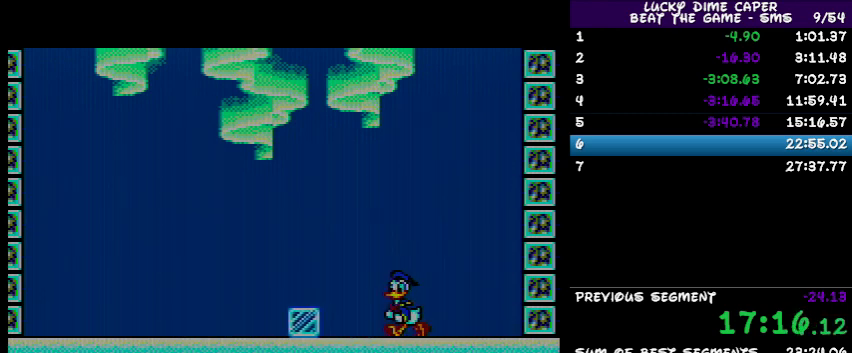
{"buttons": ["DPAD_LEFT"], "events": []}
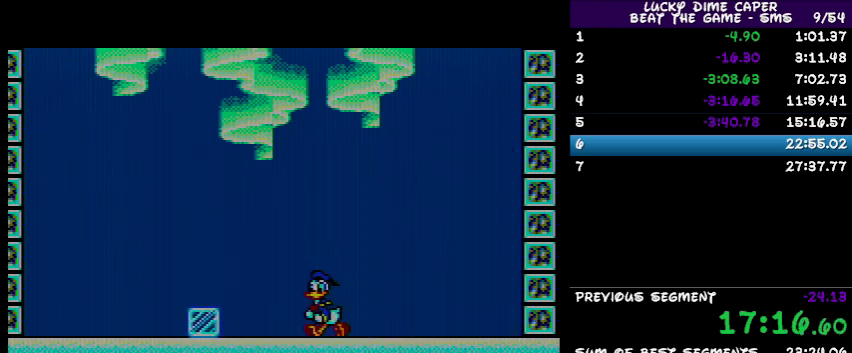
{"buttons": [], "events": [[167, "DPAD_LEFT", "up"]]}
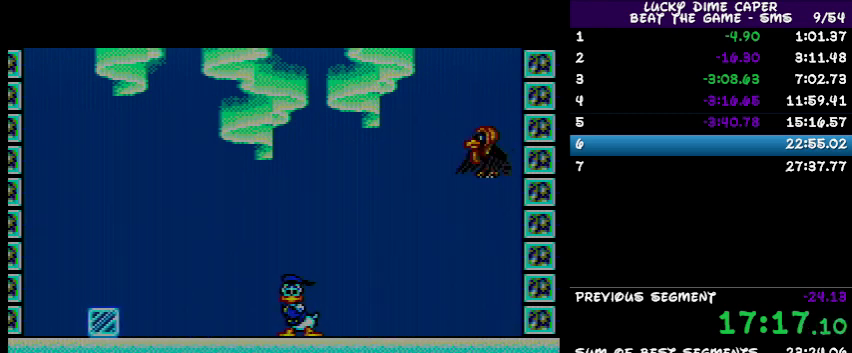
{"buttons": [], "events": []}
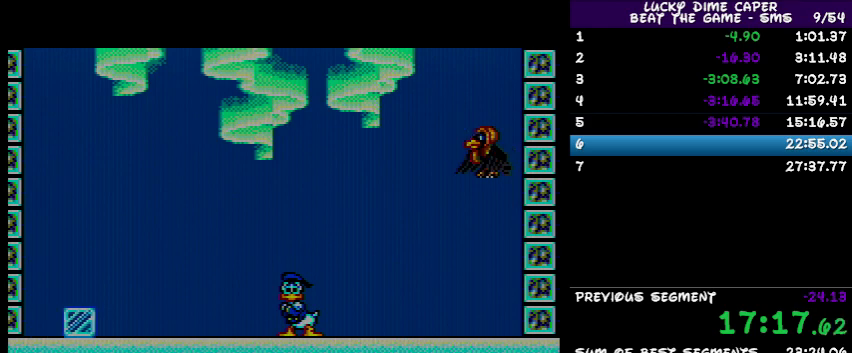
{"buttons": ["DPAD_LEFT"], "events": [[500, "DPAD_LEFT", "down"]]}
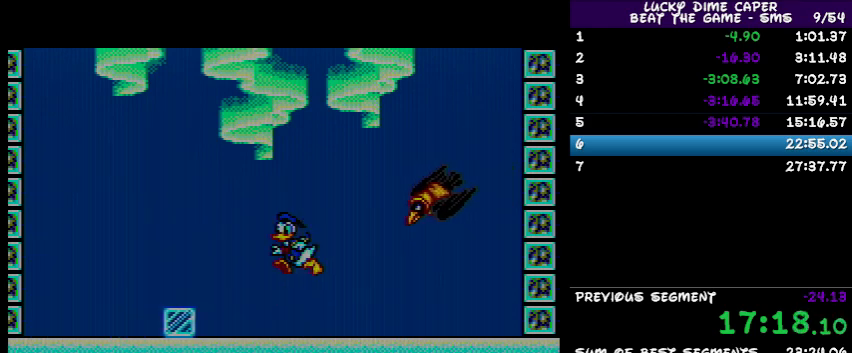
{"buttons": [], "events": [[233, "DPAD_LEFT", "up"]]}
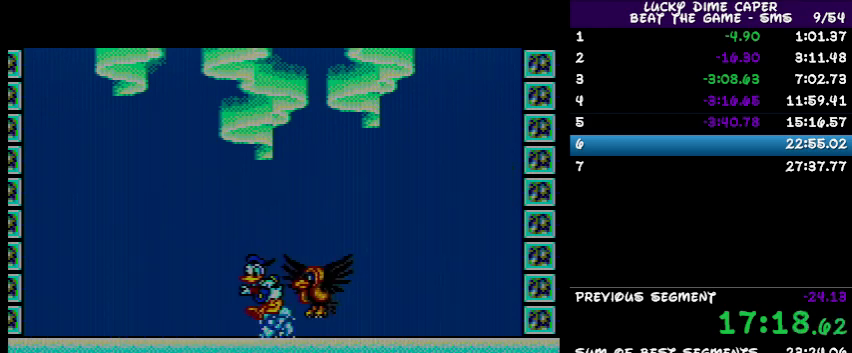
{"buttons": ["DPAD_LEFT"], "events": [[133, "DPAD_RIGHT", "down"], [233, "DPAD_RIGHT", "up"], [433, "DPAD_LEFT", "down"]]}
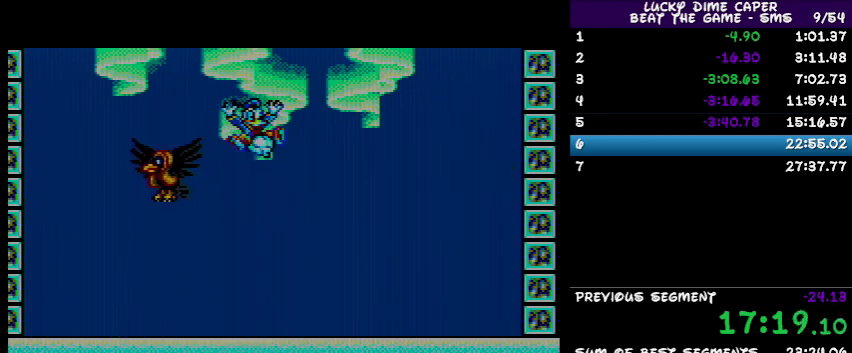
{"buttons": [], "events": [[133, "DPAD_LEFT", "up"]]}
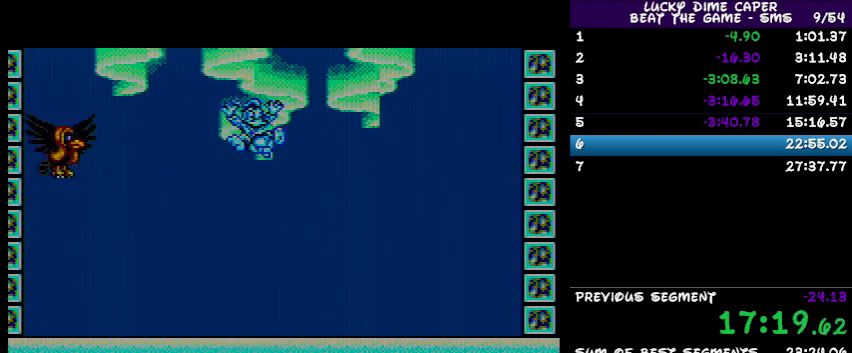
{"buttons": [], "events": []}
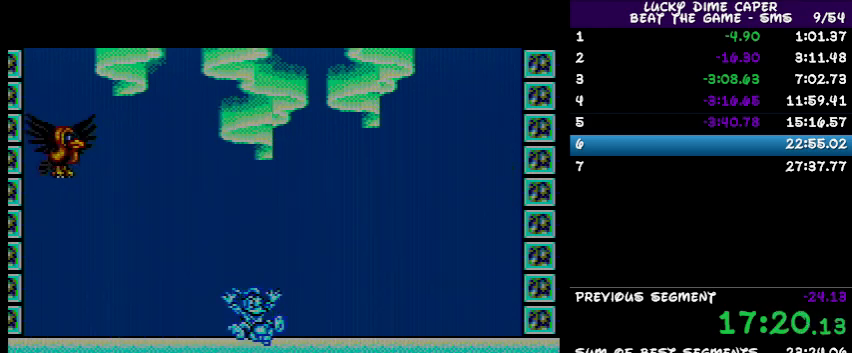
{"buttons": [], "events": []}
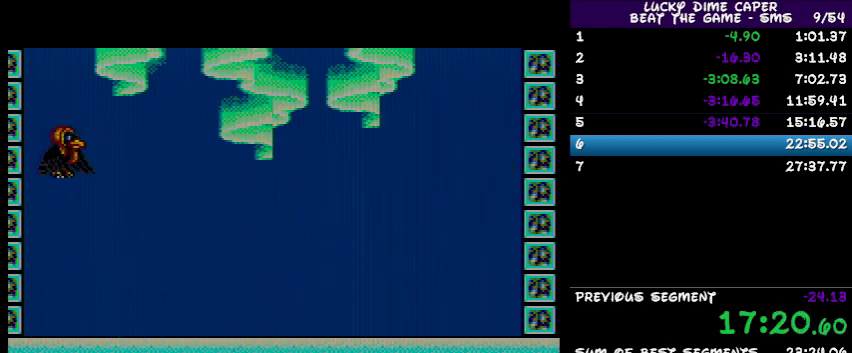
{"buttons": [], "events": []}
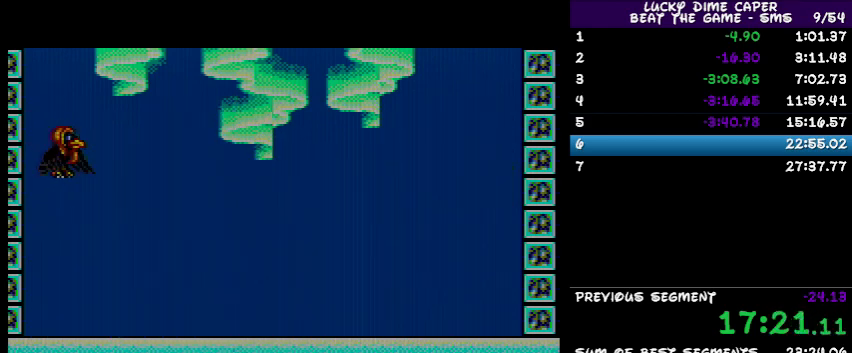
{"buttons": ["DPAD_RIGHT"], "events": [[300, "DPAD_RIGHT", "down"]]}
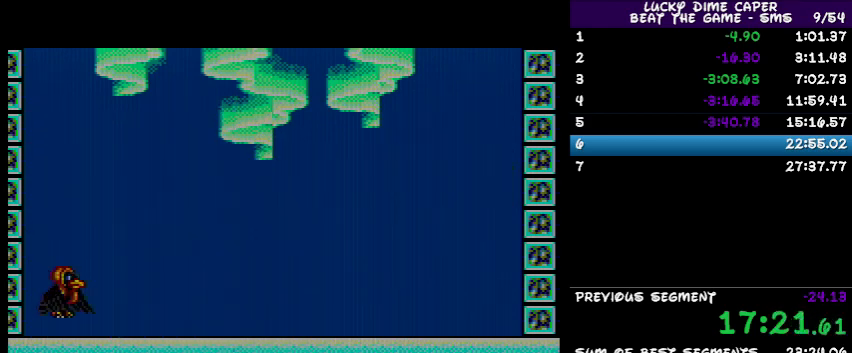
{"buttons": ["DPAD_RIGHT"], "events": []}
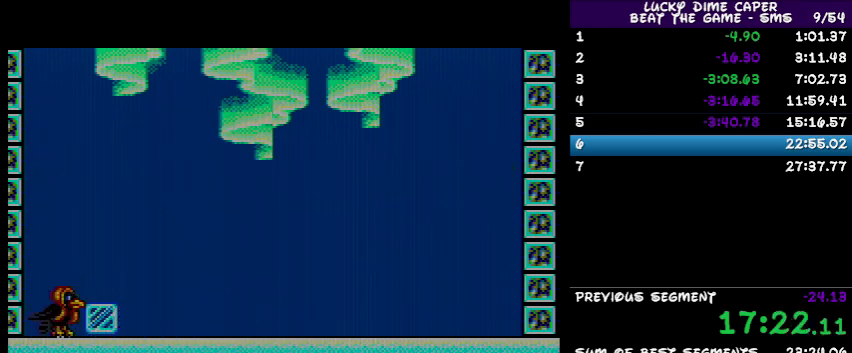
{"buttons": ["DPAD_RIGHT"], "events": []}
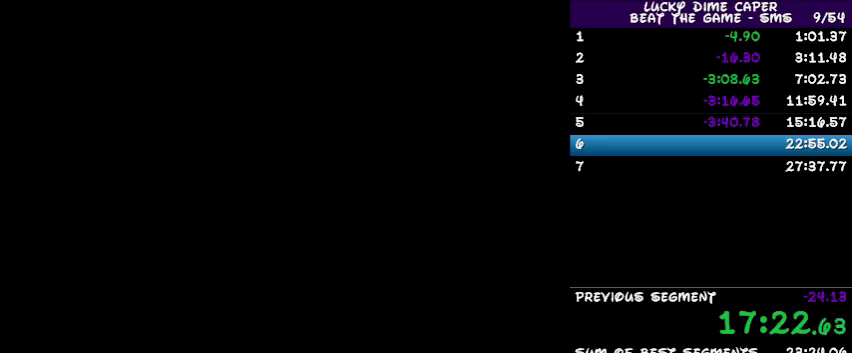
{"buttons": ["DPAD_RIGHT"], "events": []}